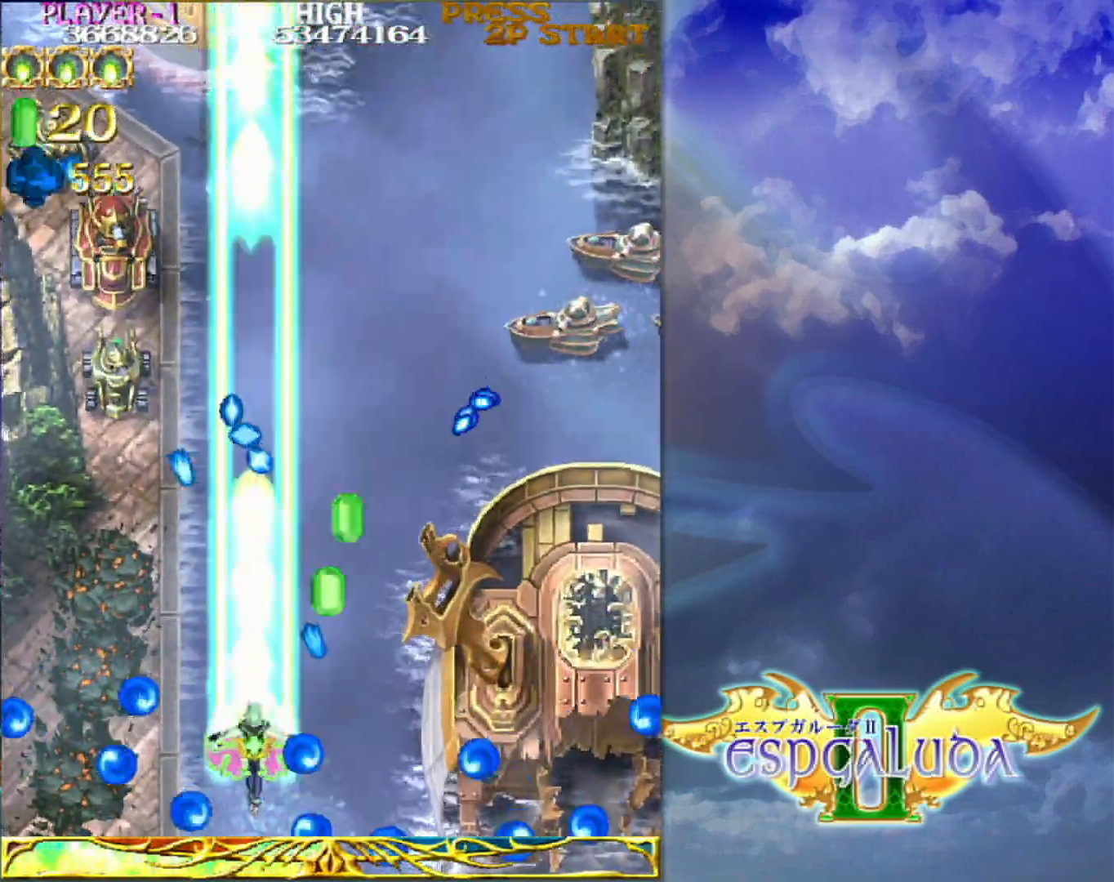
Gameplay with a controller (arcade stick); each line is a JSON object with the inputs held at the frame after it (dt_ms = milliseconds from this image to that frame). "events" lists button and stick changes between this image and that frame as [ms after this image, input, new state], when the widget could be followed in between. Not read: L3 R3.
{"dt_ms": 500, "buttons": [], "left_stick": "up", "events": [[367, "left_stick", "up"]]}
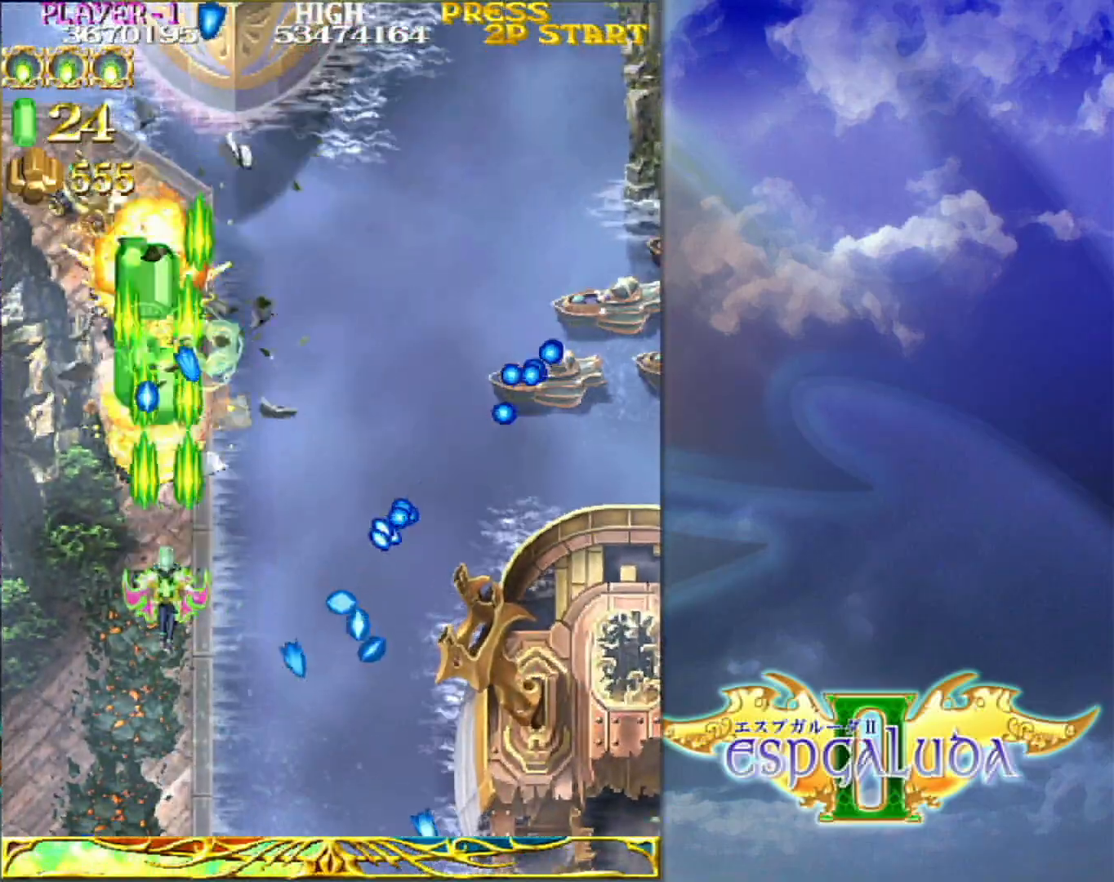
{"dt_ms": 500, "buttons": [], "left_stick": "right", "events": [[200, "left_stick", "left"], [383, "left_stick", "up"], [483, "left_stick", "right"]]}
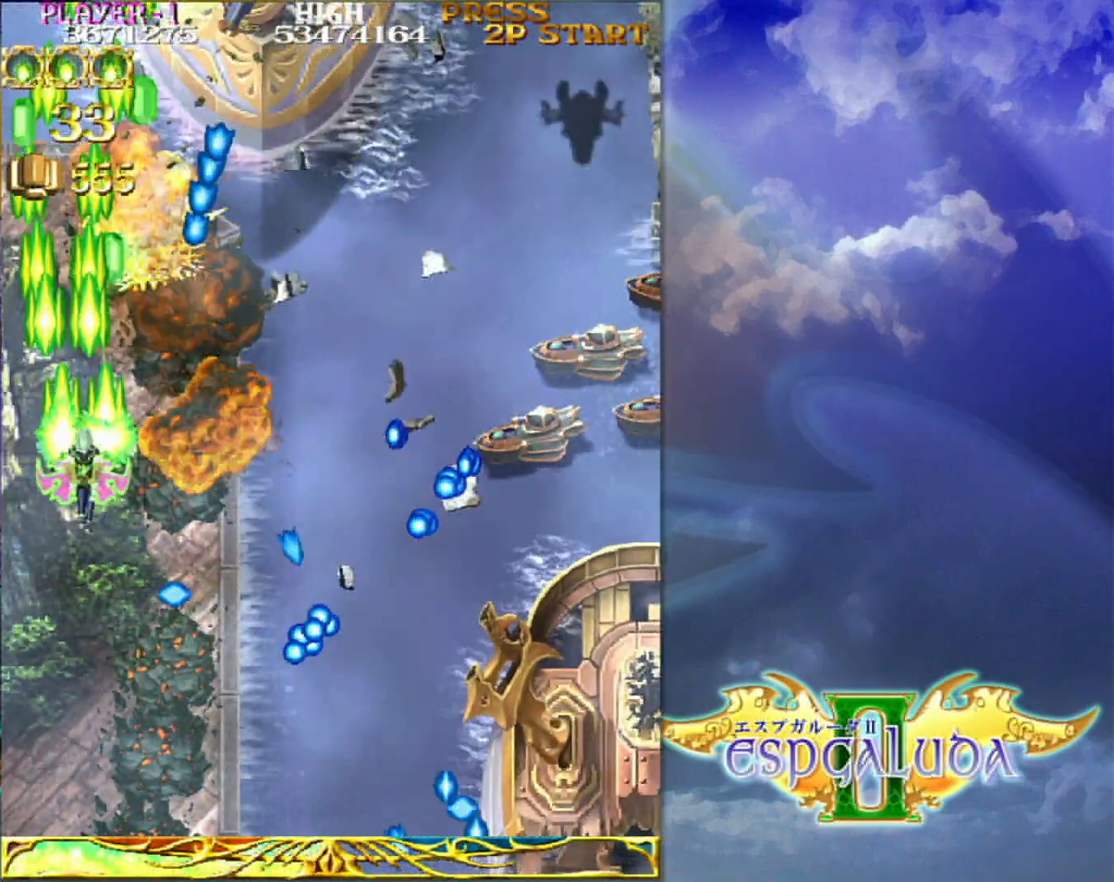
{"dt_ms": 500, "buttons": [], "left_stick": "right"}
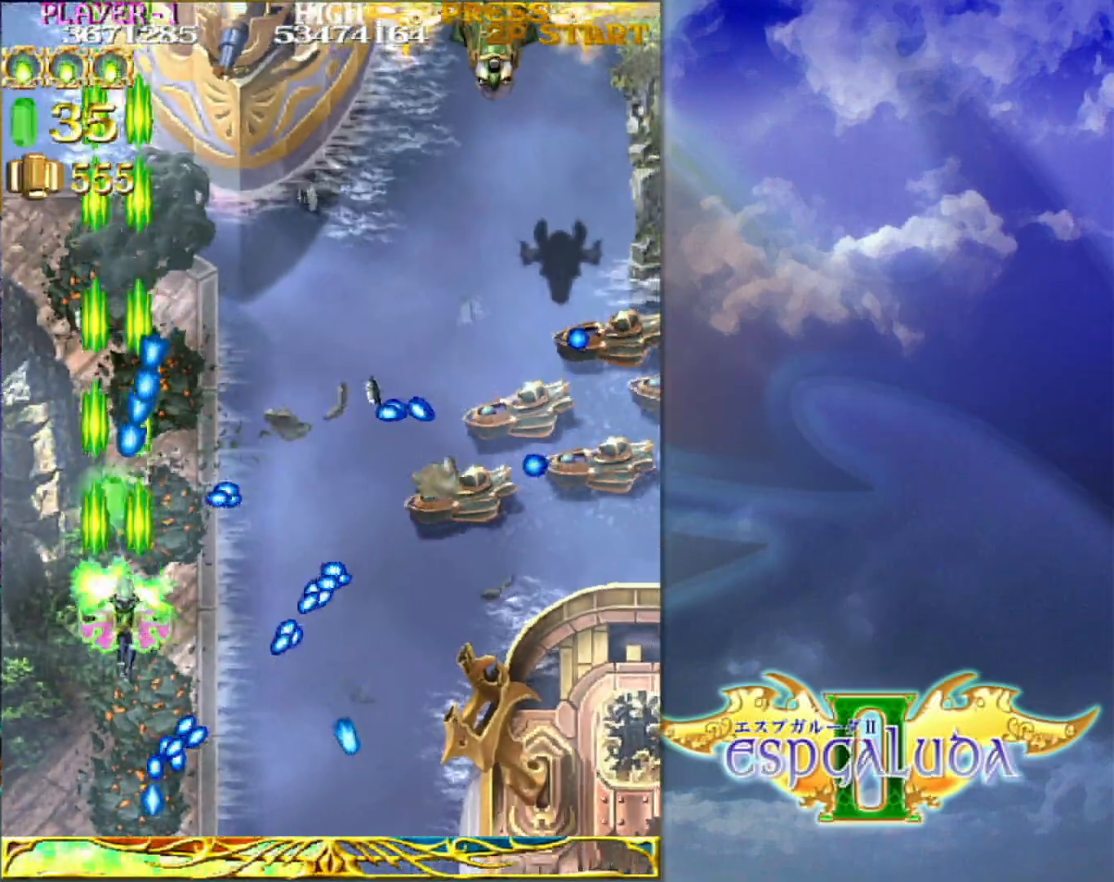
{"dt_ms": 1000, "buttons": [], "left_stick": "right"}
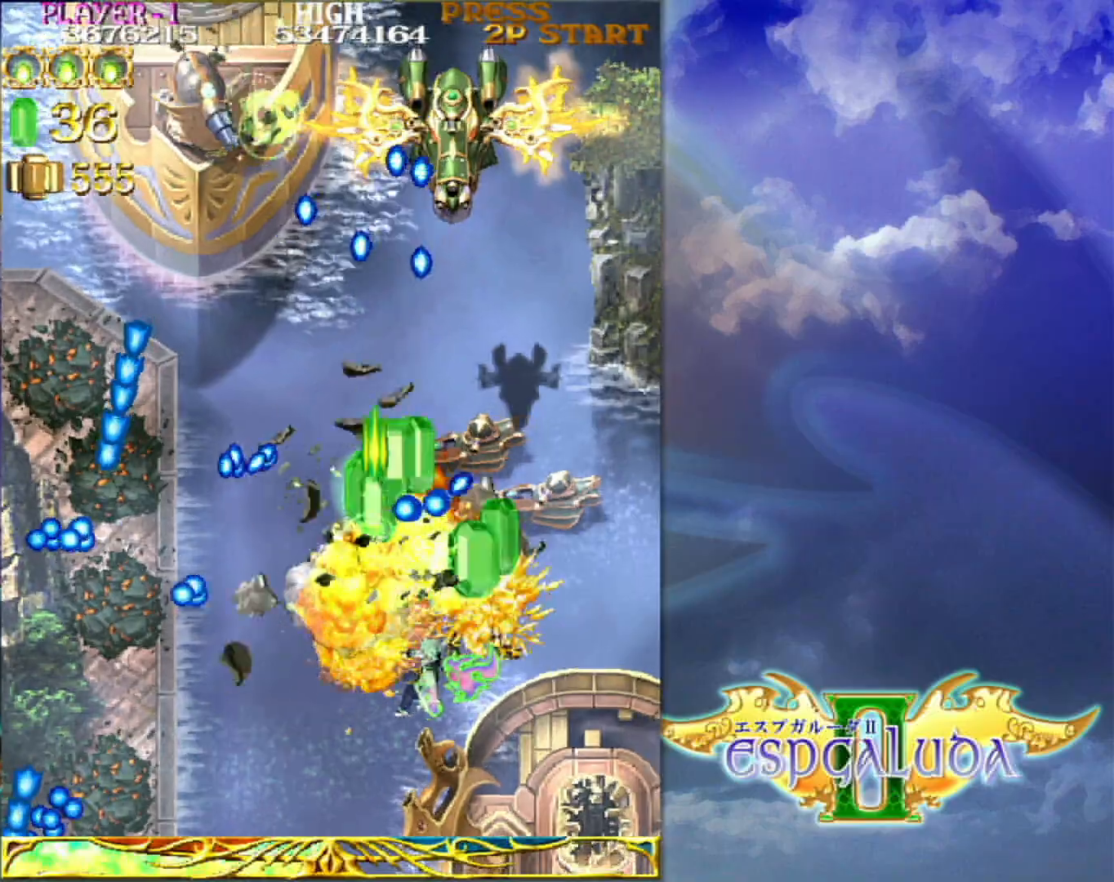
{"dt_ms": 500, "buttons": [], "left_stick": "up", "events": [[50, "left_stick", "up-right"], [367, "left_stick", "up-left"], [433, "left_stick", "up"]]}
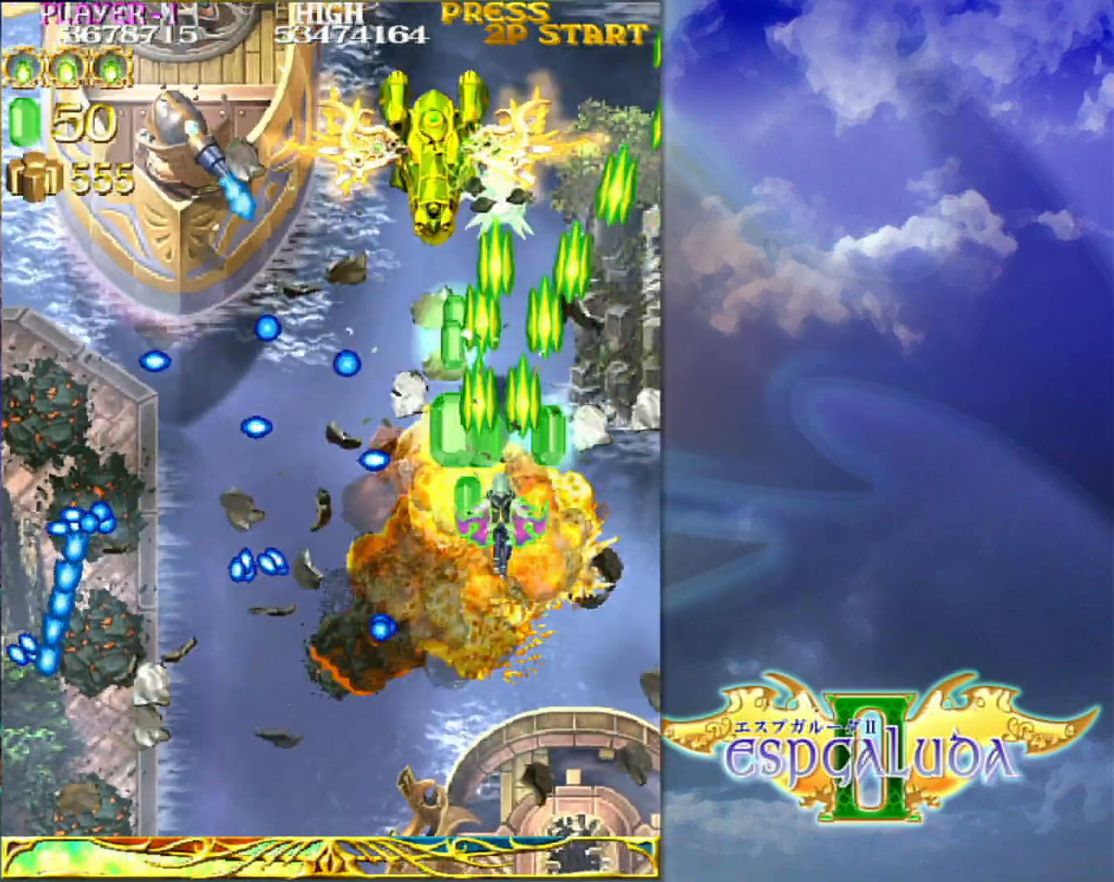
{"dt_ms": 500, "buttons": [], "left_stick": "down-left", "events": [[100, "left_stick", "down-left"], [167, "left_stick", "center"], [333, "left_stick", "down-left"]]}
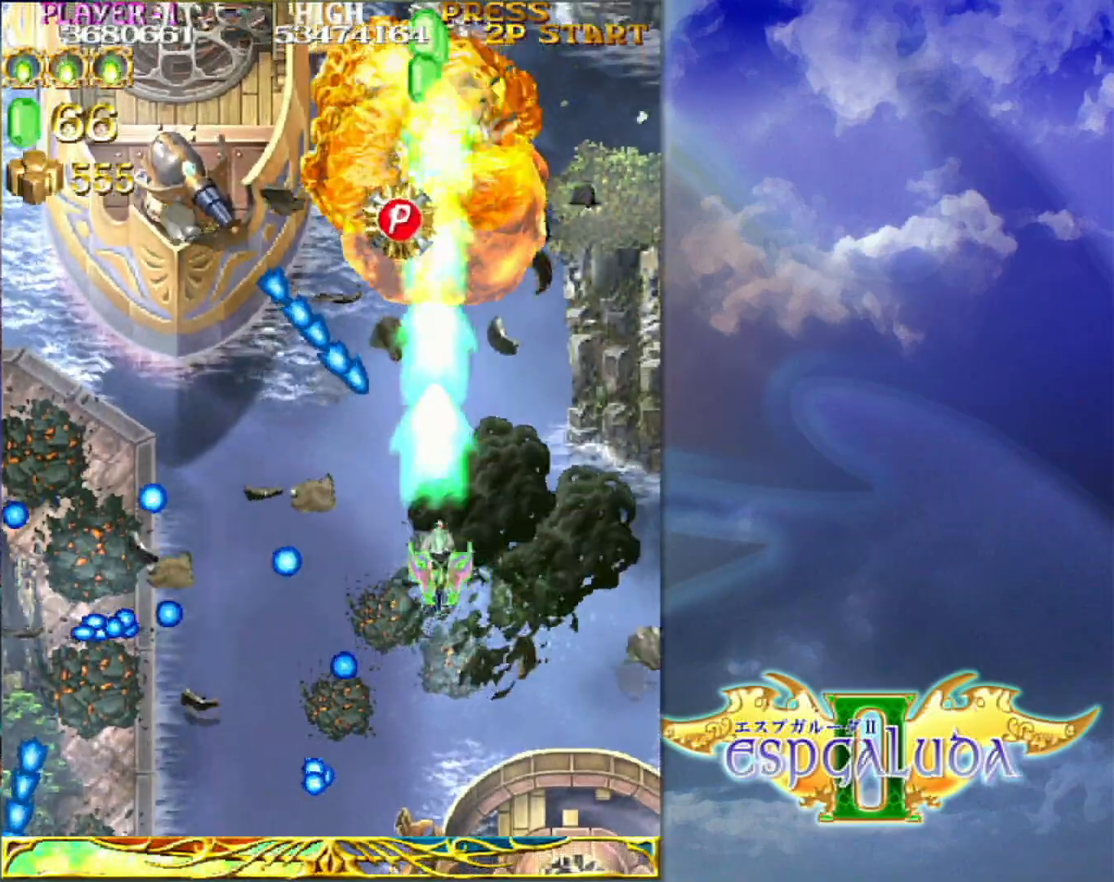
{"dt_ms": 500, "buttons": [], "left_stick": "left", "events": [[50, "left_stick", "up-left"], [150, "left_stick", "left"]]}
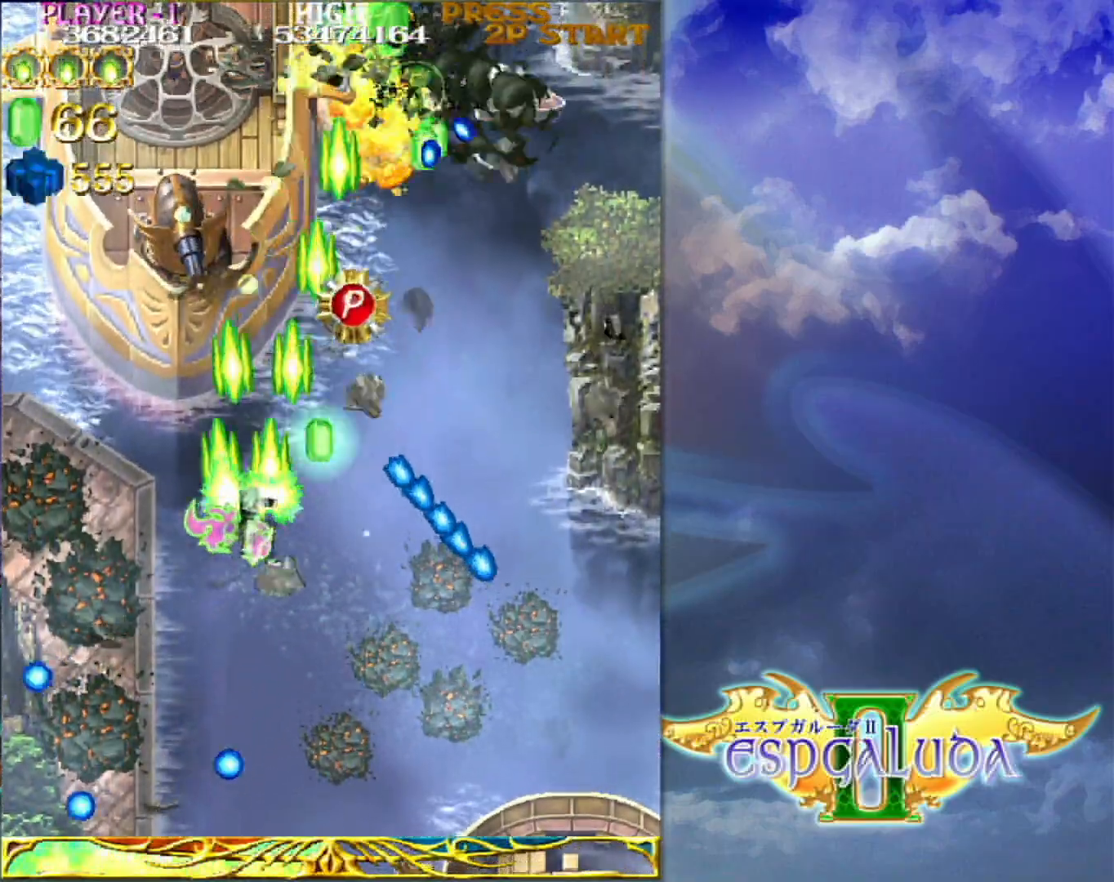
{"dt_ms": 500, "buttons": [], "left_stick": "down-right", "events": [[67, "left_stick", "up-left"], [283, "left_stick", "down-left"], [383, "left_stick", "right"], [500, "left_stick", "down-right"]]}
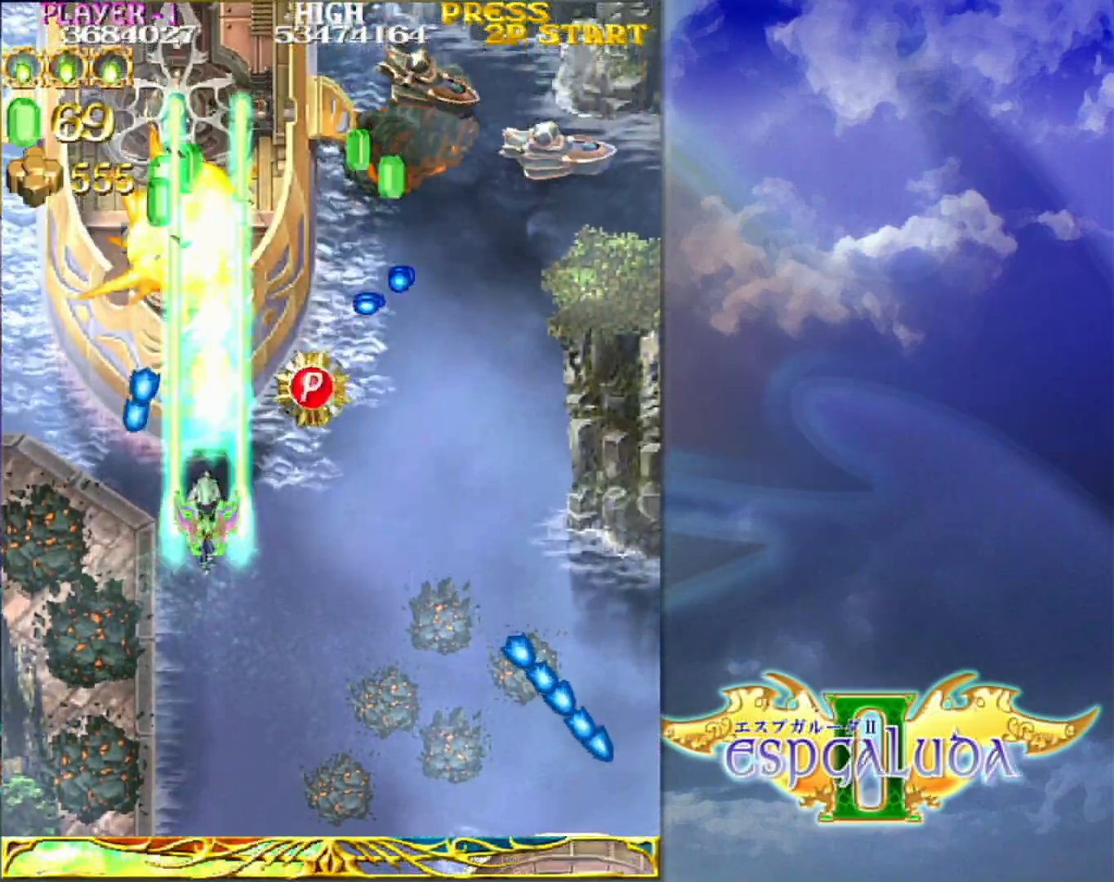
{"dt_ms": 500, "buttons": [], "left_stick": "up-left"}
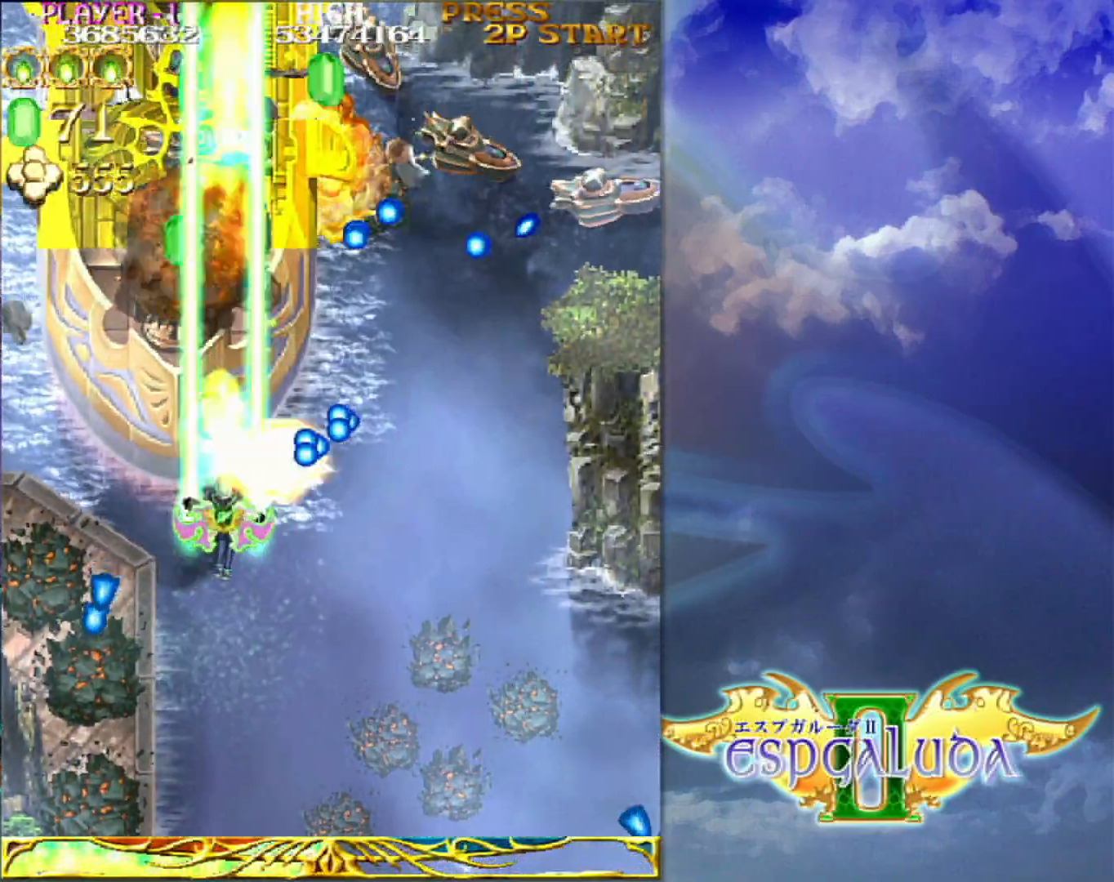
{"dt_ms": 500, "buttons": [], "left_stick": "down-right", "events": [[150, "left_stick", "up-right"], [217, "left_stick", "right"], [450, "left_stick", "down-right"]]}
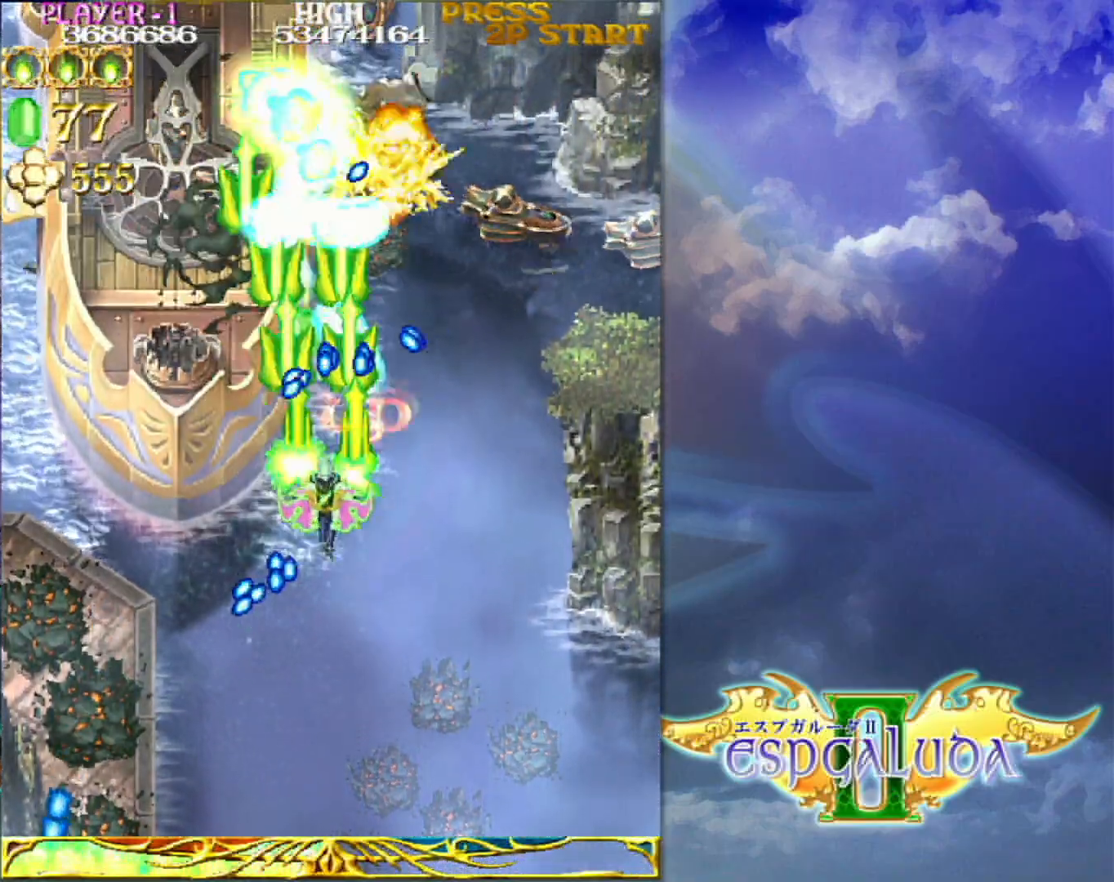
{"dt_ms": 500, "buttons": [], "left_stick": "up-right", "events": [[83, "left_stick", "right"], [350, "left_stick", "up-right"]]}
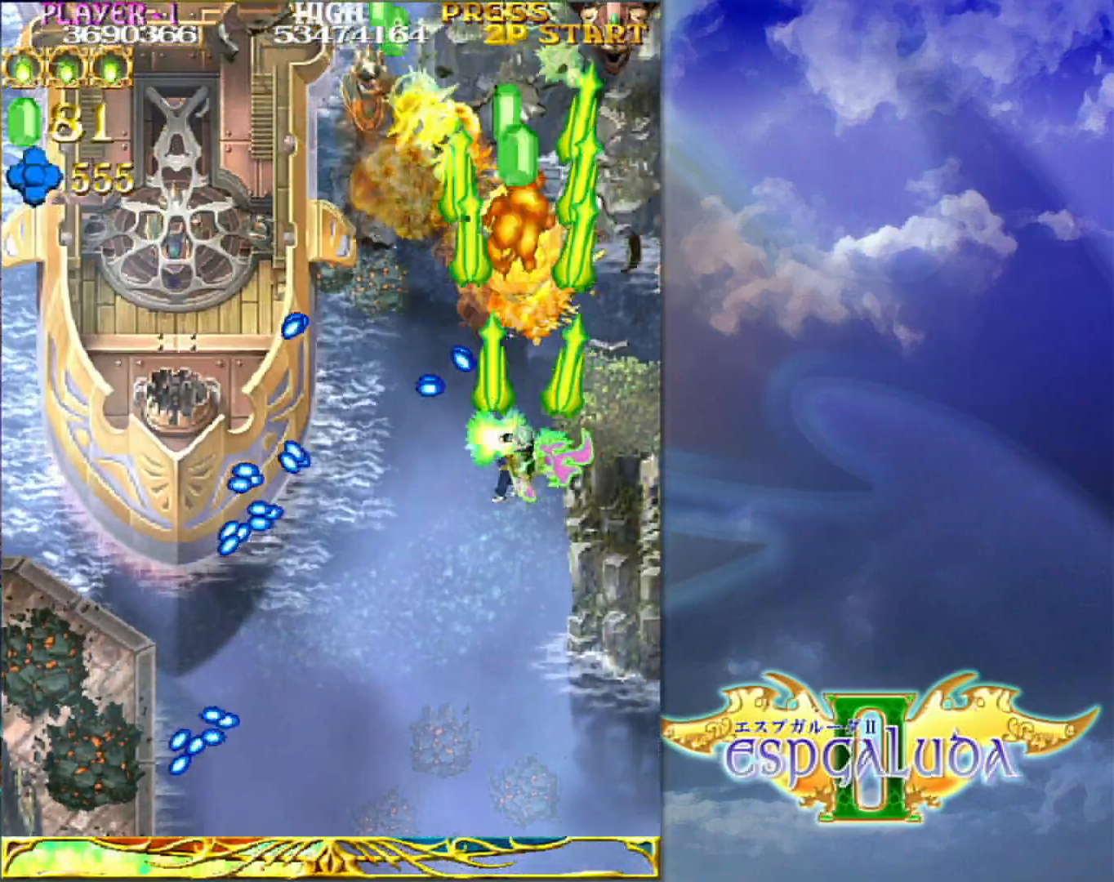
{"dt_ms": 500, "buttons": [], "left_stick": "up-left", "events": [[17, "left_stick", "right"], [233, "left_stick", "down-right"], [367, "left_stick", "down-left"], [483, "left_stick", "up-left"]]}
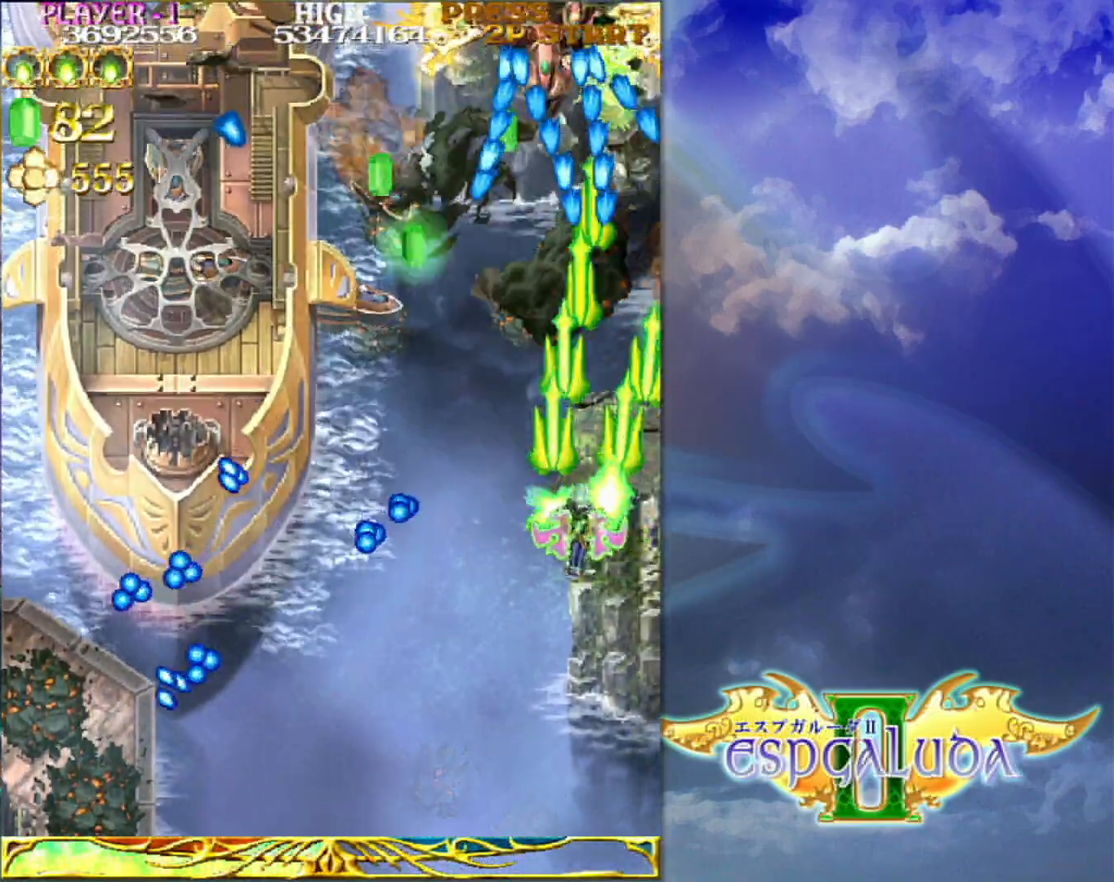
{"dt_ms": 500, "buttons": [], "left_stick": "center", "events": [[167, "left_stick", "down-left"], [483, "left_stick", "center"]]}
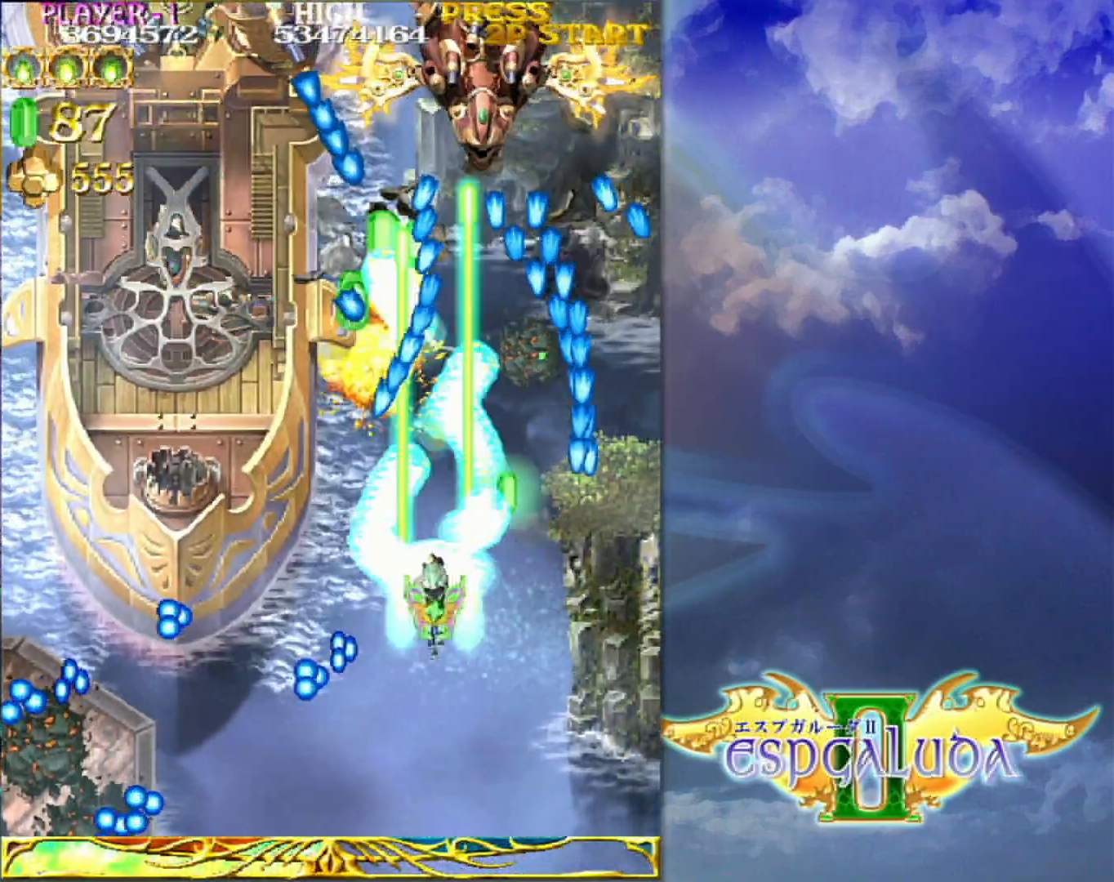
{"dt_ms": 500, "buttons": [], "left_stick": "down-left", "events": [[233, "left_stick", "down"], [317, "left_stick", "center"], [500, "left_stick", "down-left"]]}
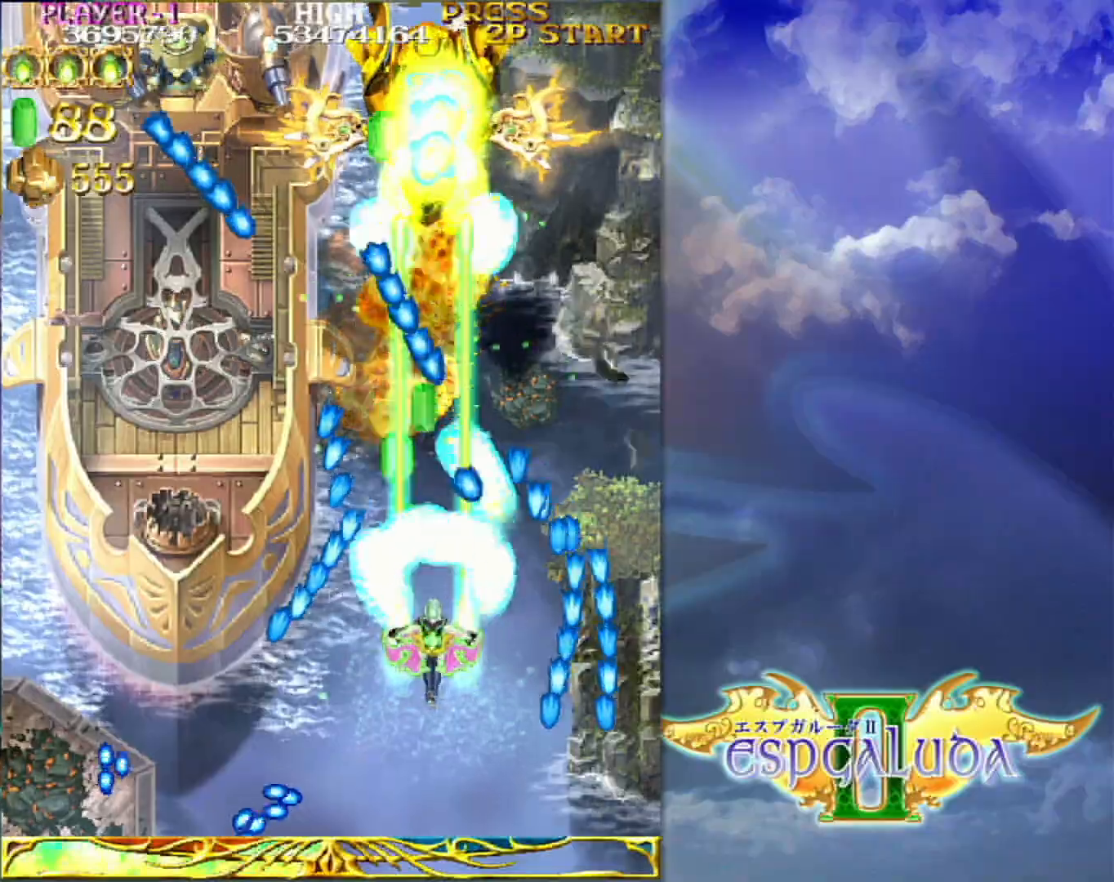
{"dt_ms": 500, "buttons": [], "left_stick": "left", "events": [[133, "left_stick", "center"], [300, "left_stick", "up"], [433, "left_stick", "left"]]}
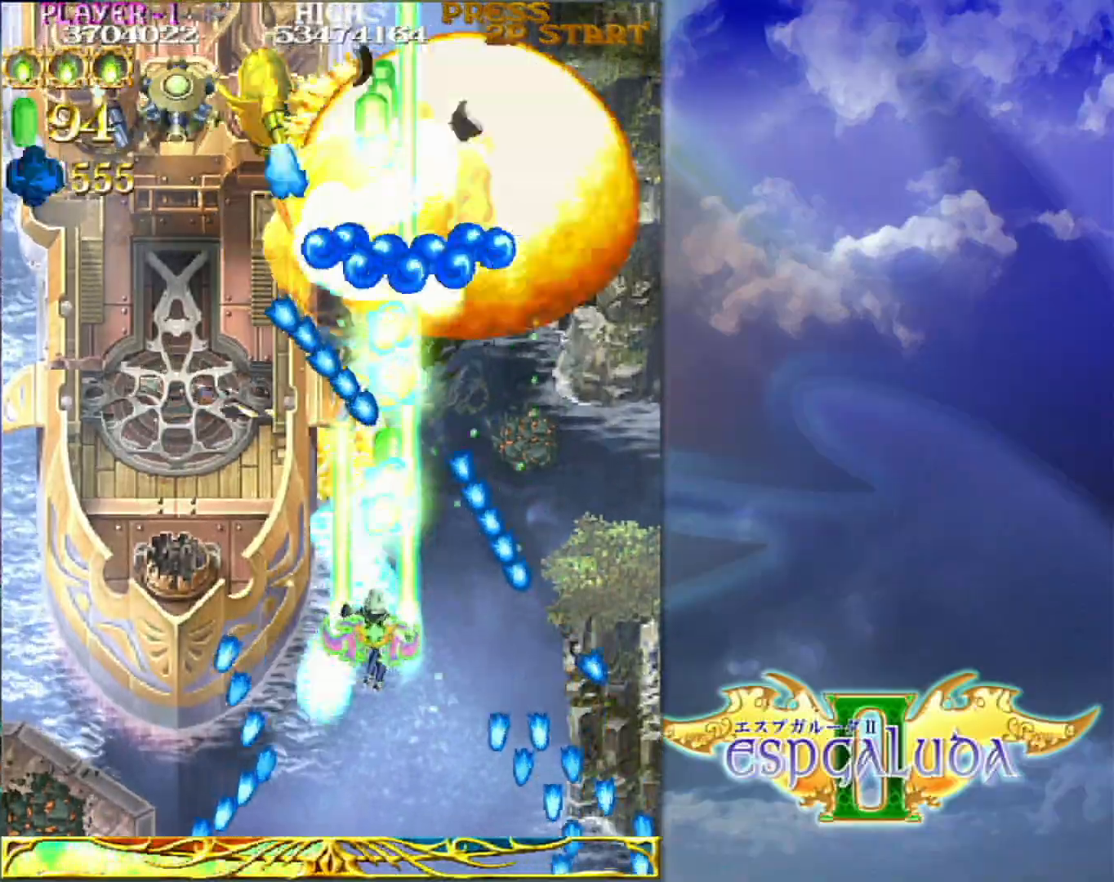
{"dt_ms": 500, "buttons": [], "left_stick": "down-left", "events": [[100, "left_stick", "down-left"]]}
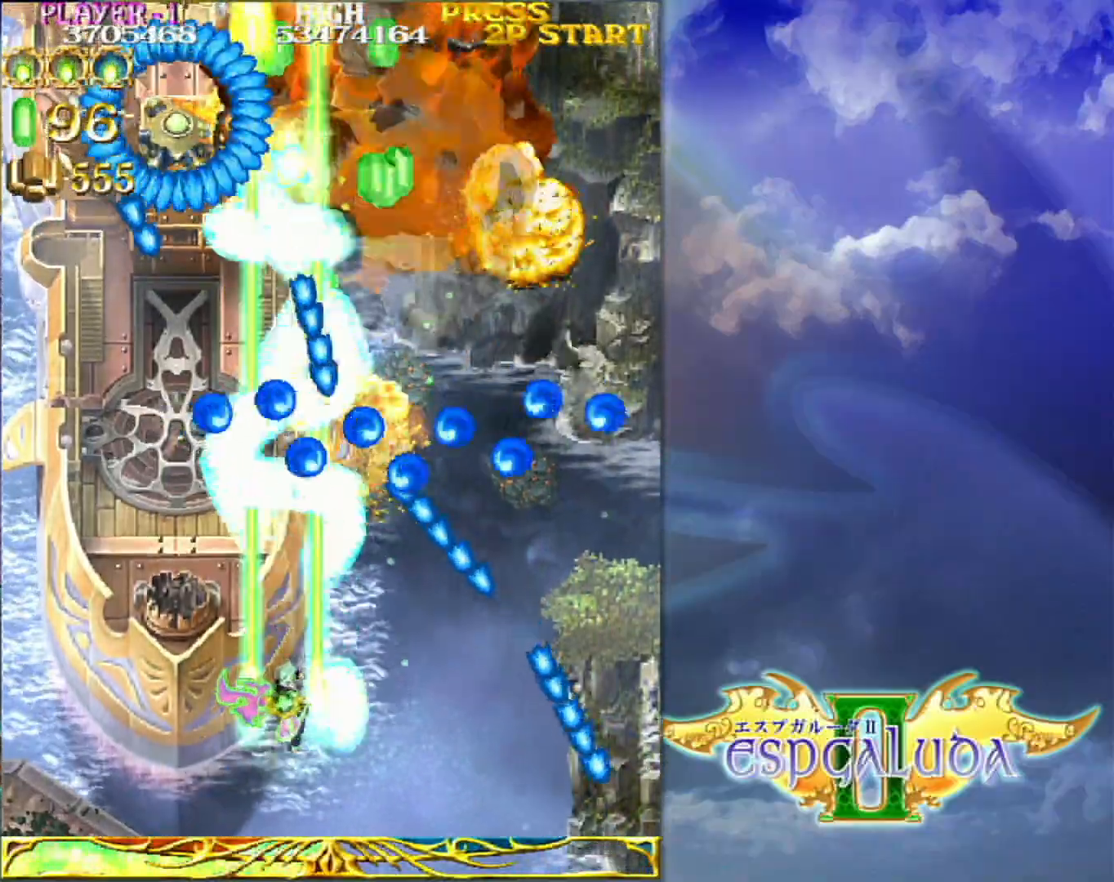
{"dt_ms": 500, "buttons": [], "left_stick": "left", "events": [[233, "left_stick", "left"]]}
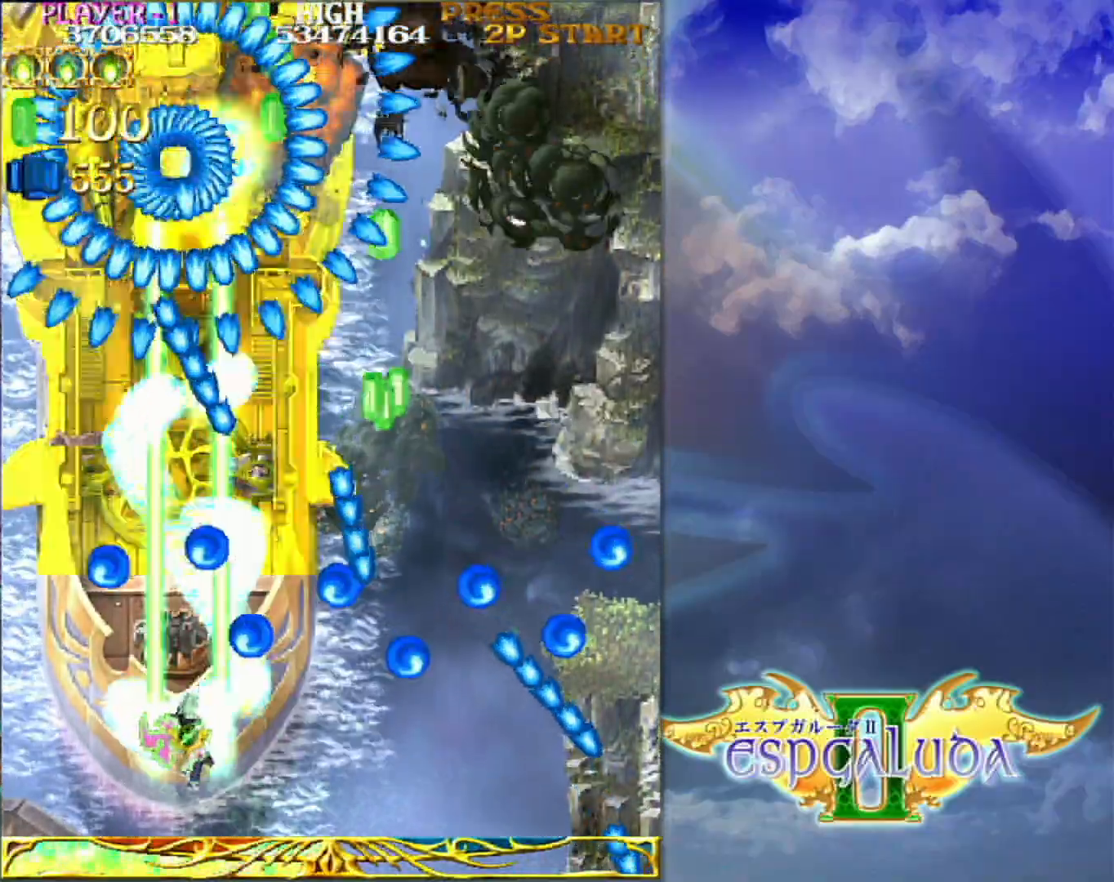
{"dt_ms": 500, "buttons": [], "left_stick": "right", "events": [[117, "left_stick", "center"], [350, "left_stick", "right"]]}
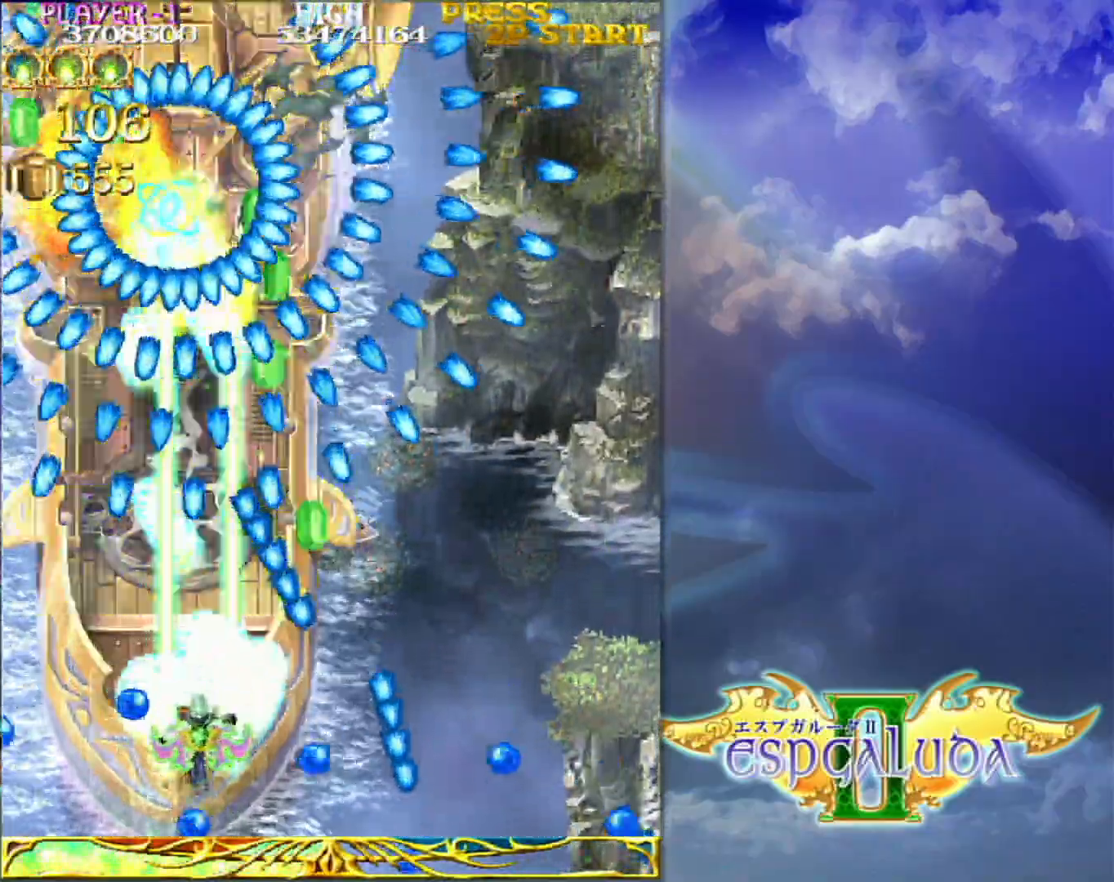
{"dt_ms": 500, "buttons": [], "left_stick": "down", "events": [[50, "left_stick", "center"], [167, "left_stick", "down-left"], [267, "left_stick", "down"]]}
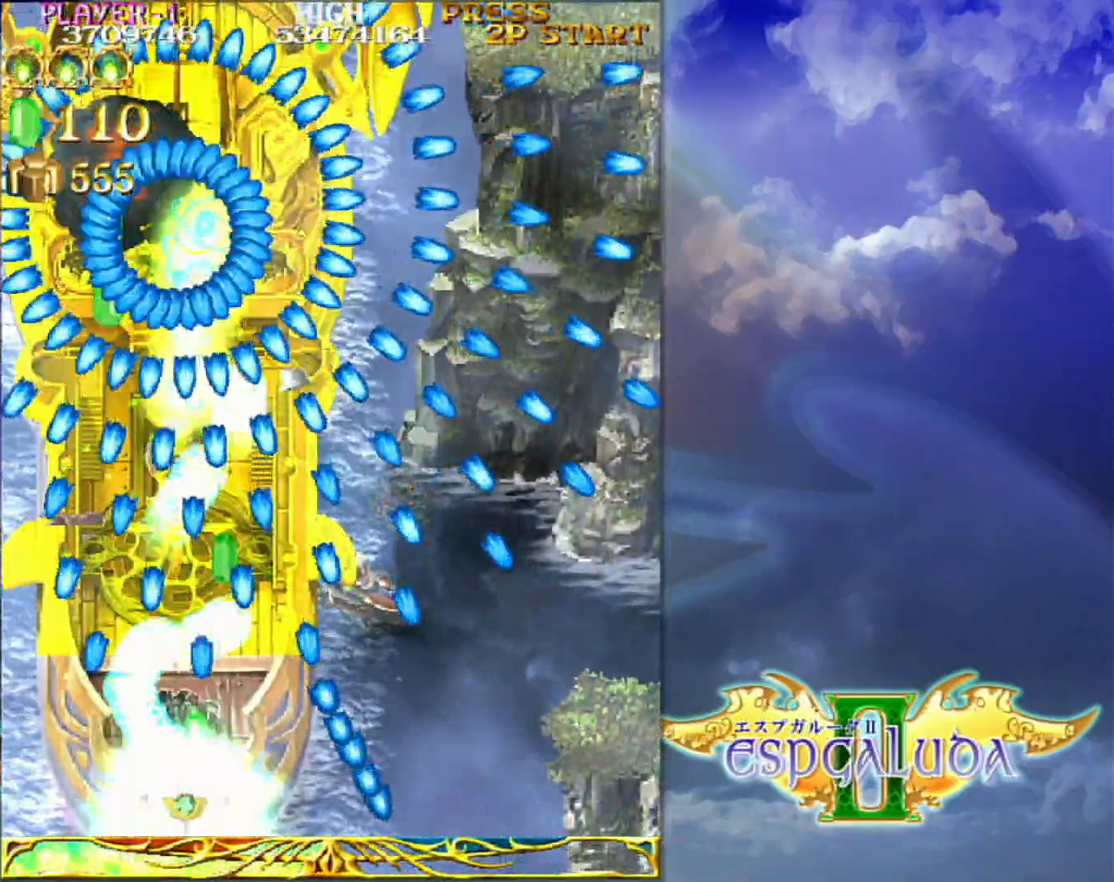
{"dt_ms": 500, "buttons": [], "left_stick": "center", "events": [[67, "left_stick", "center"]]}
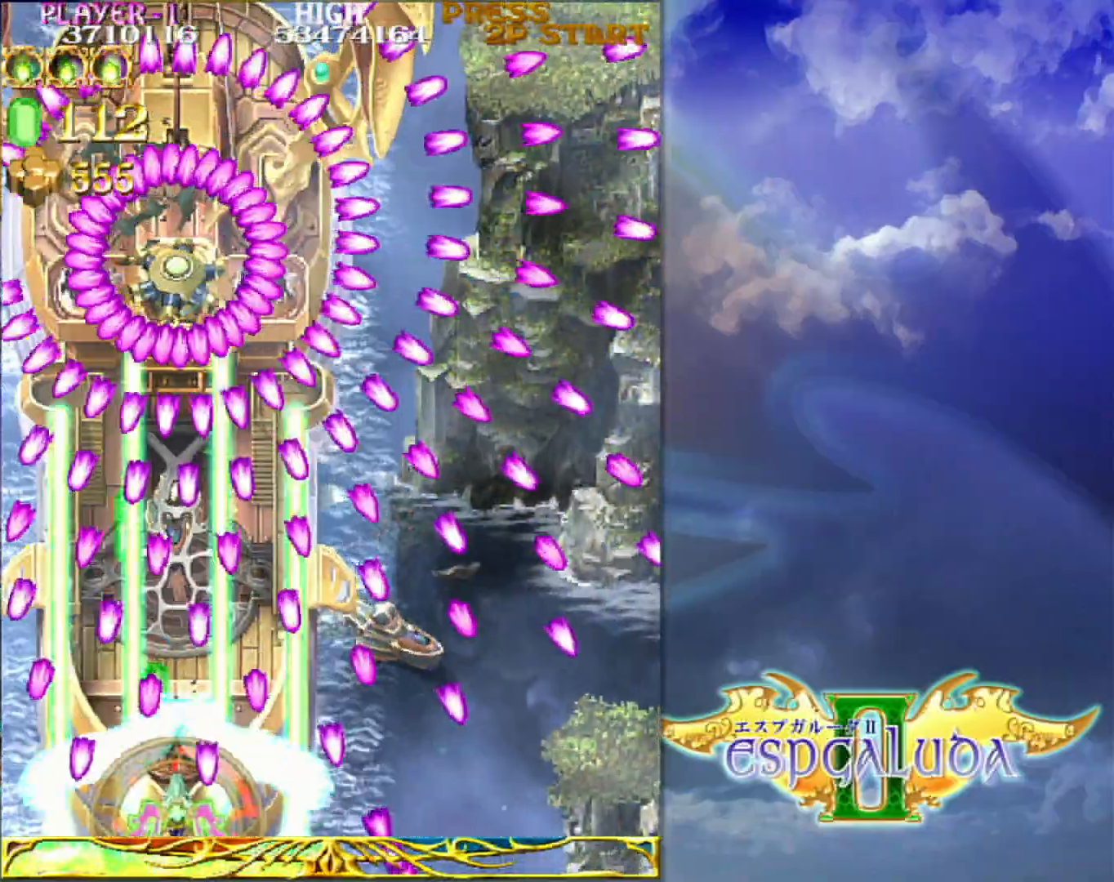
{"dt_ms": 500, "buttons": [], "left_stick": "center", "events": []}
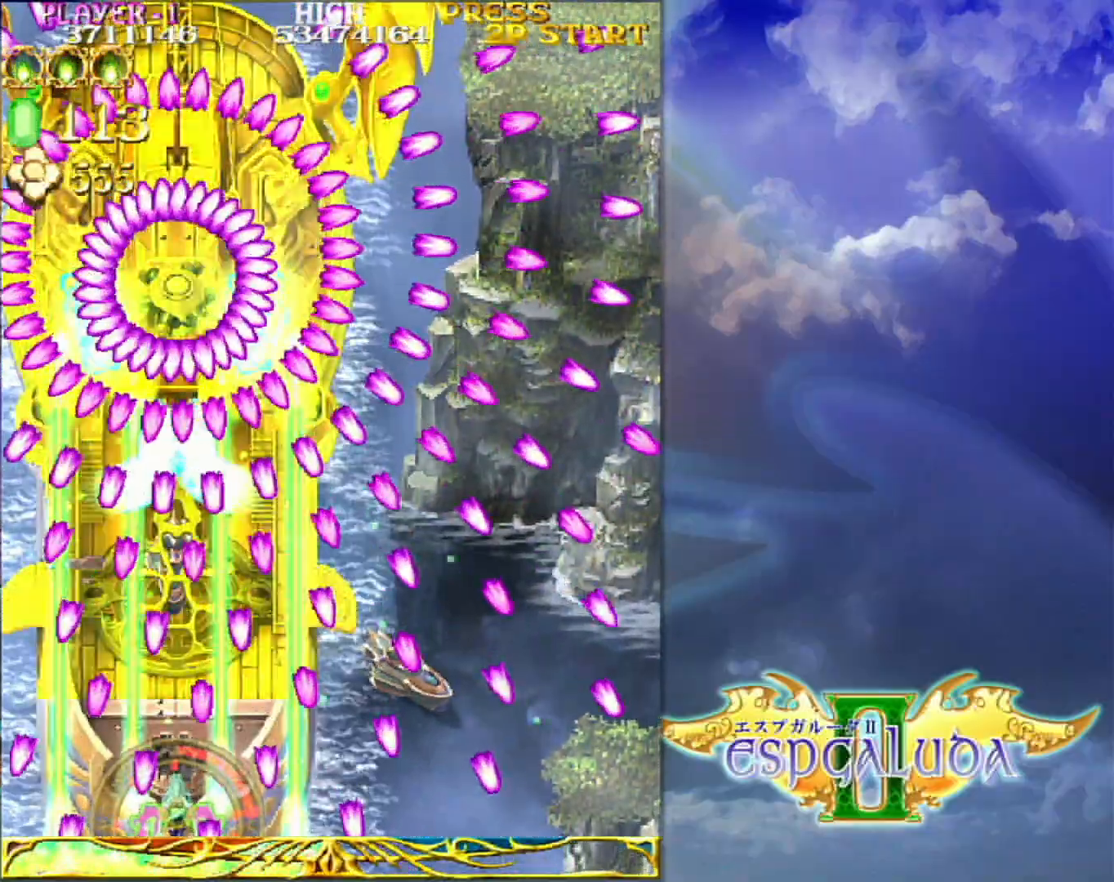
{"dt_ms": 500, "buttons": [], "left_stick": "up", "events": [[133, "left_stick", "up"], [183, "left_stick", "center"], [483, "left_stick", "up"]]}
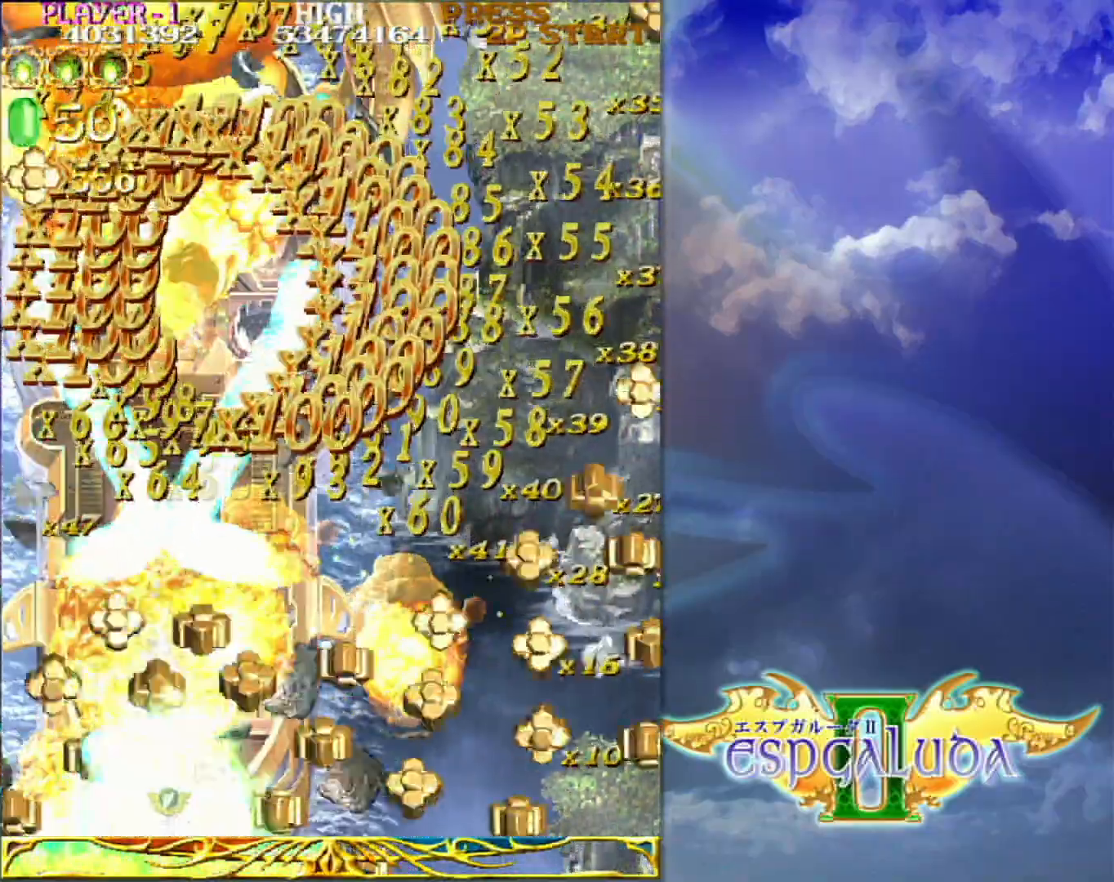
{"dt_ms": 500, "buttons": [], "left_stick": "center", "events": [[17, "left_stick", "up-right"], [233, "left_stick", "right"], [483, "left_stick", "center"]]}
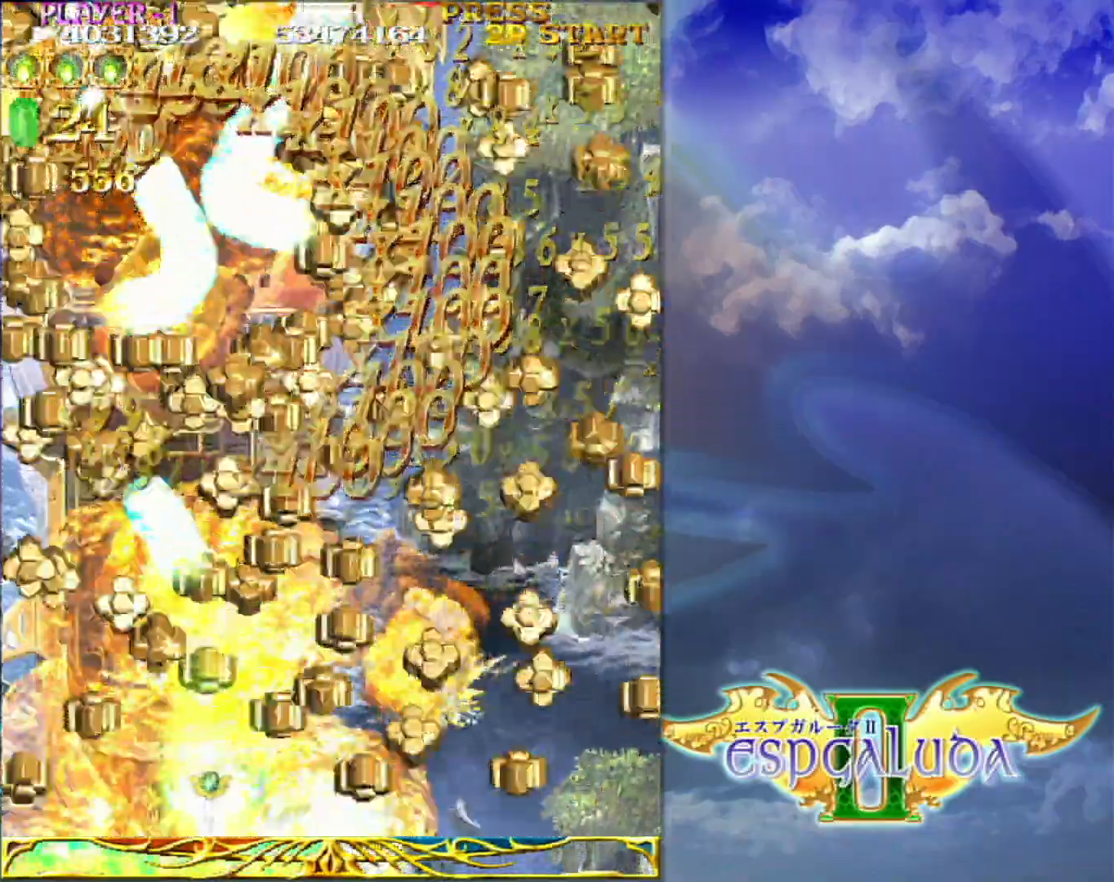
{"dt_ms": 500, "buttons": [], "left_stick": "center", "events": []}
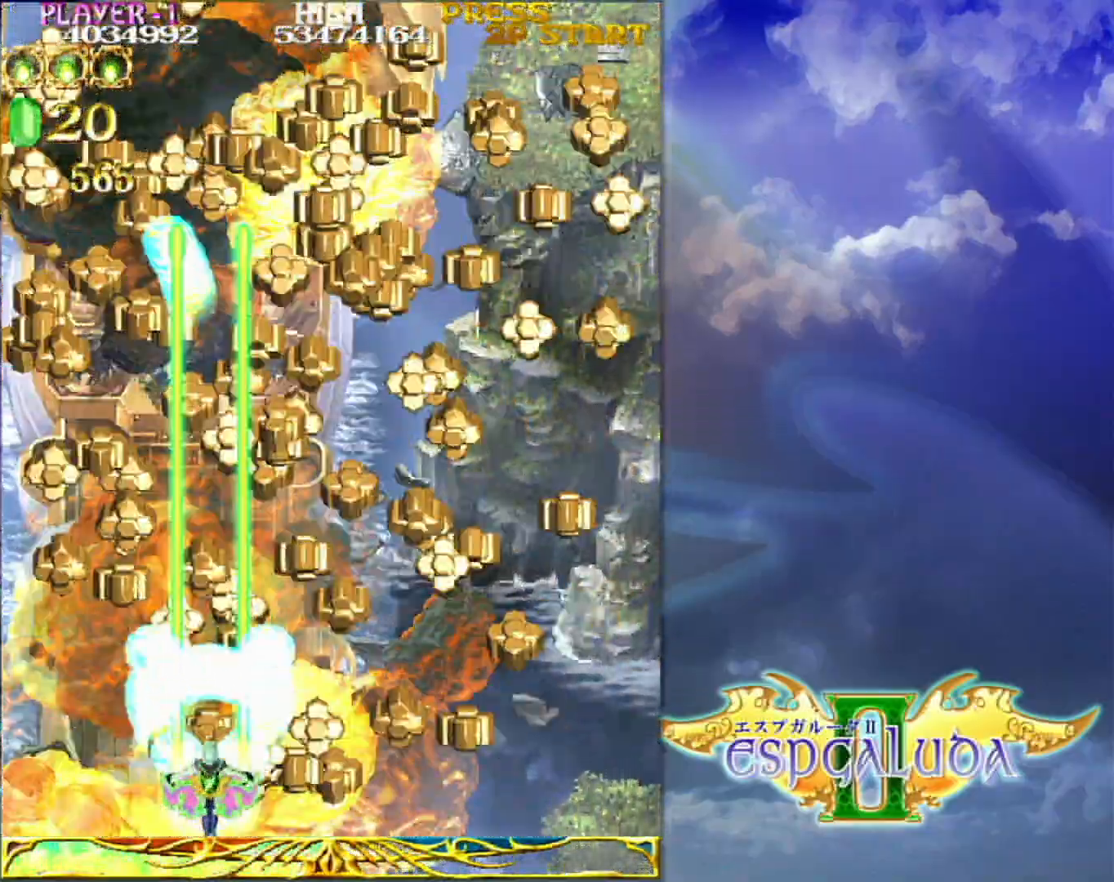
{"dt_ms": 500, "buttons": [], "left_stick": "down-left", "events": [[133, "left_stick", "up"], [333, "left_stick", "left"], [500, "left_stick", "down-left"]]}
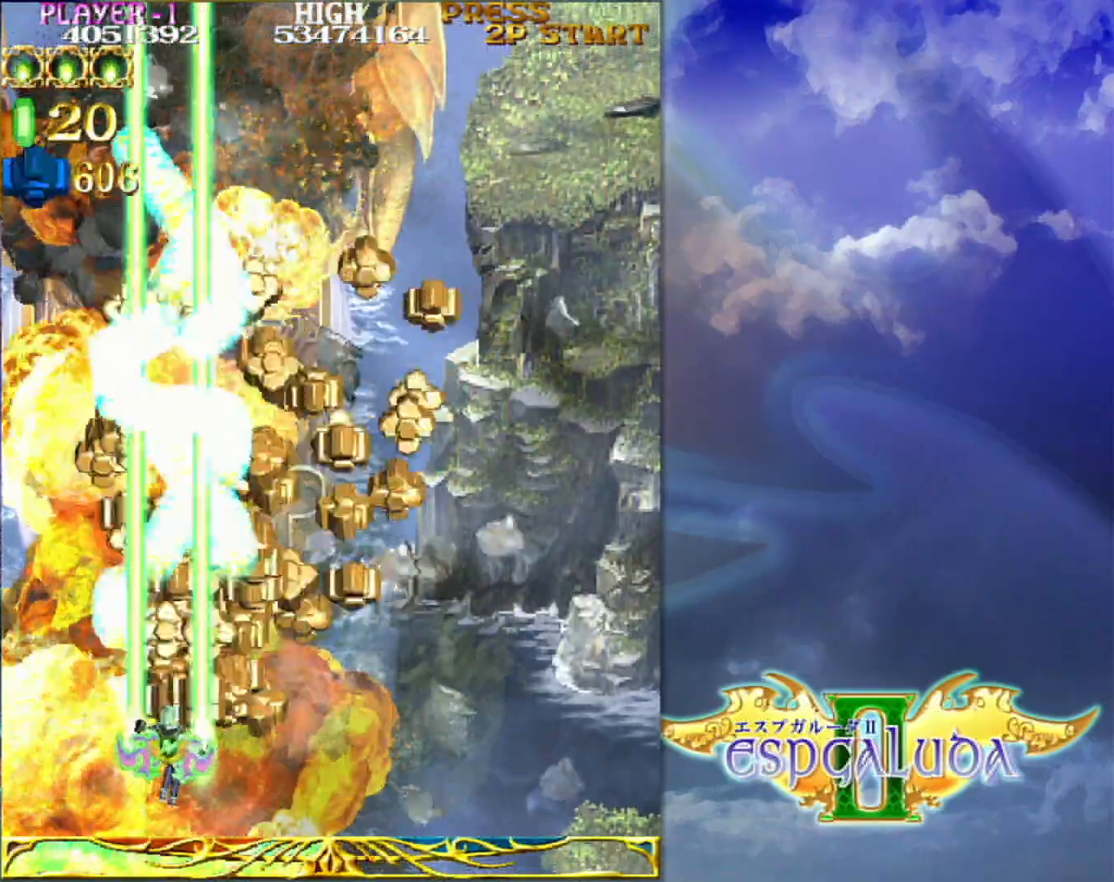
{"dt_ms": 500, "buttons": [], "left_stick": "right", "events": [[83, "left_stick", "down"], [200, "left_stick", "right"]]}
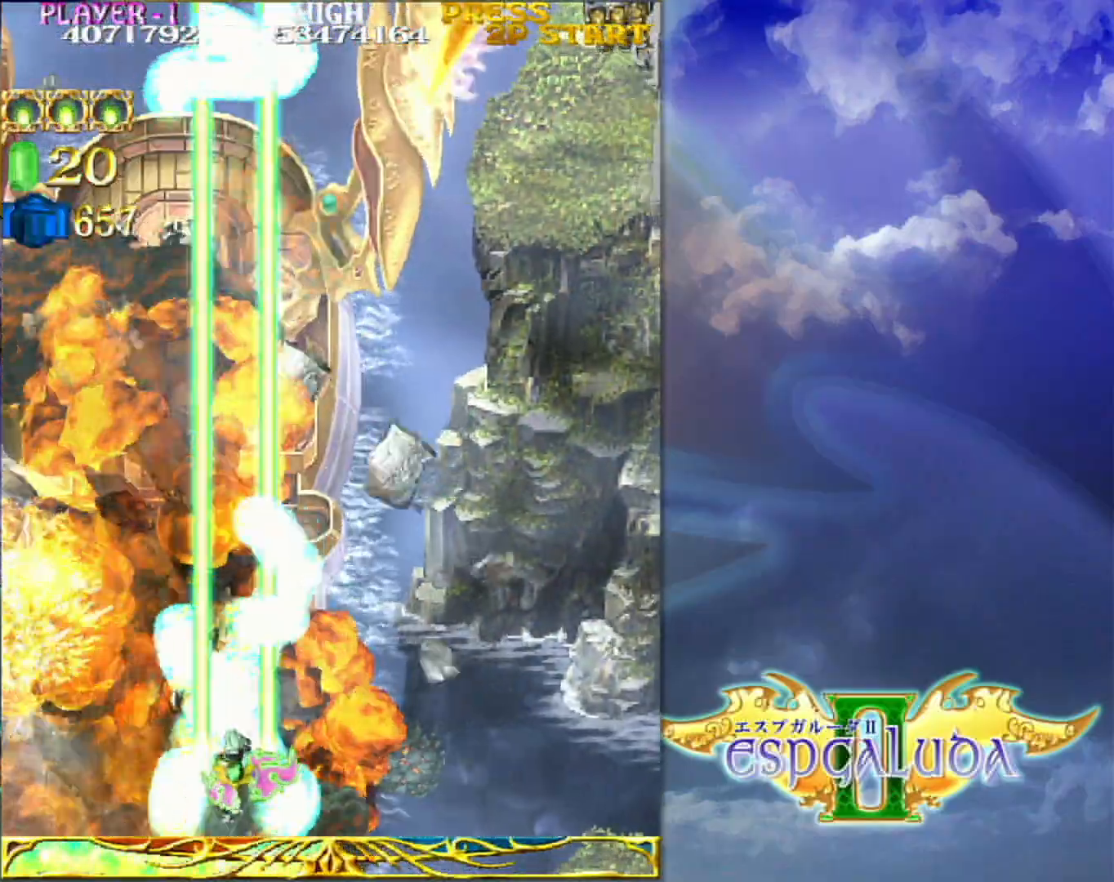
{"dt_ms": 1000, "buttons": [], "left_stick": "left"}